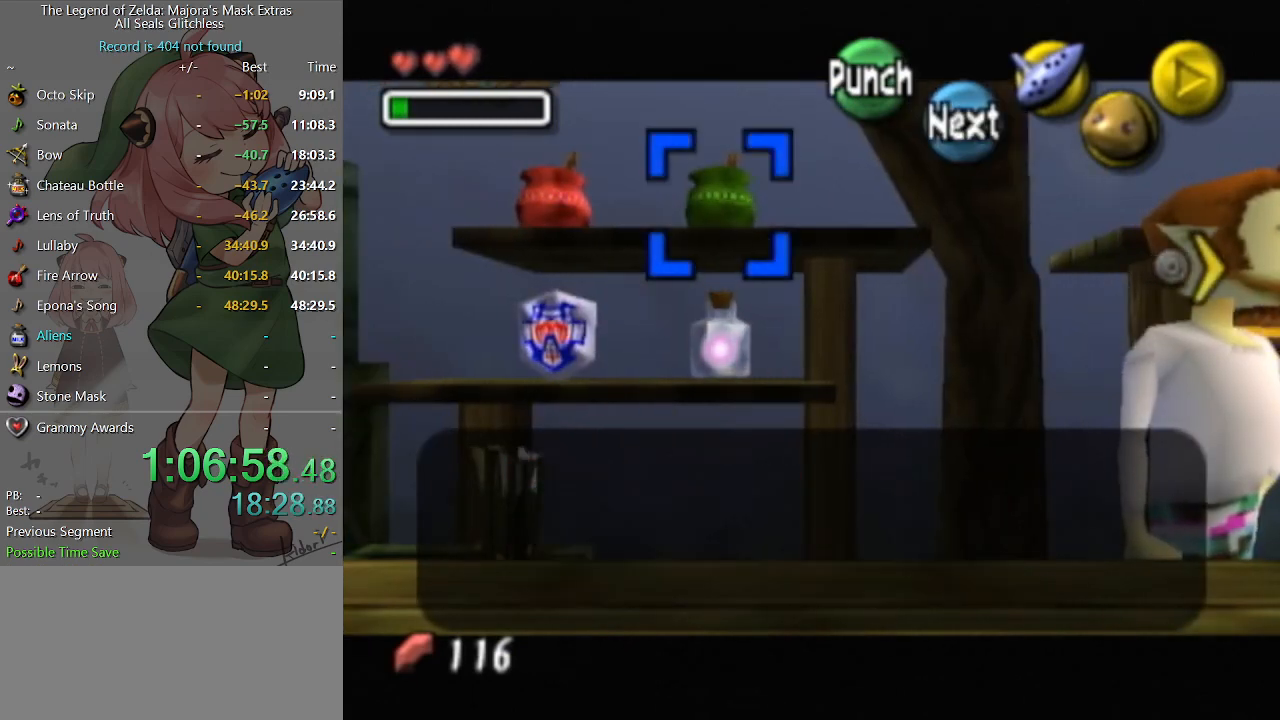
Gameplay with a controller (Nintendo layout); each line is a JSON object with the inputs held at the frame after it. "events" lists button and stick changes between this image and that frame as [ms after this image, input, new state], when the widget could be followed in between. Not read: L3 R3.
{"buttons": [], "left_stick": "center", "right_stick": "center", "events": [[100, "left_stick", "center"], [267, "A", "down"], [333, "A", "up"]]}
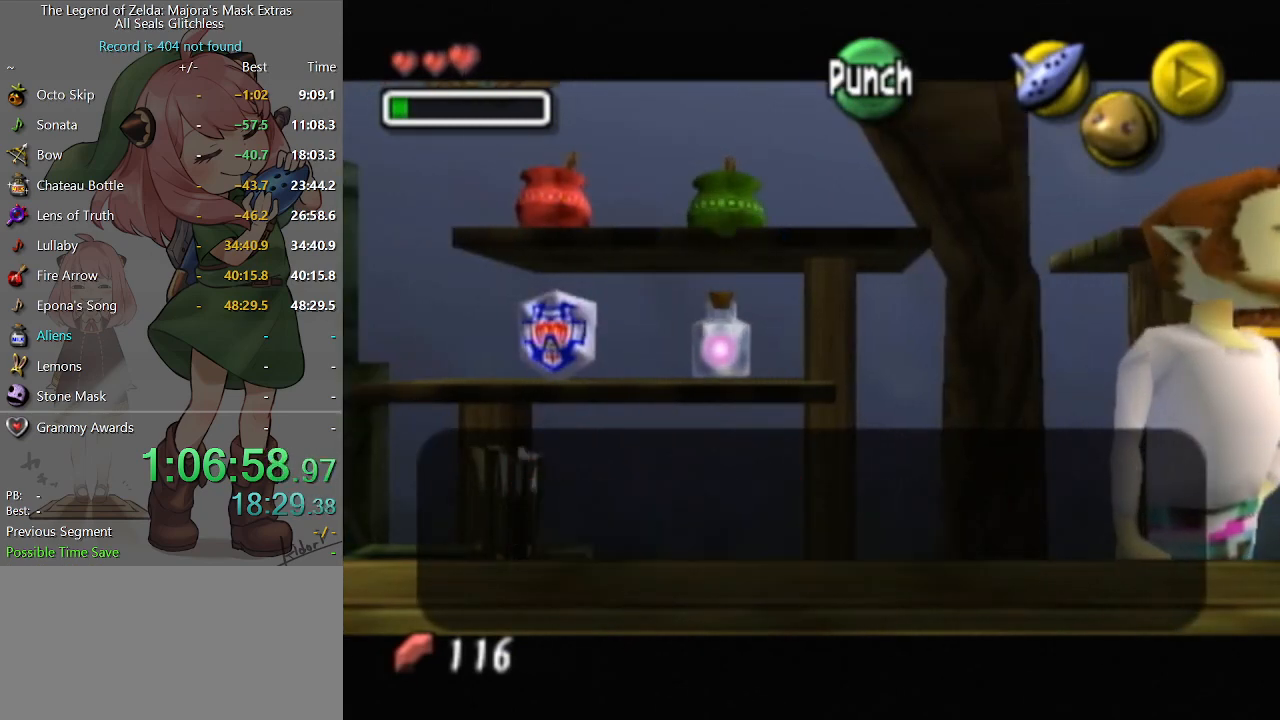
{"buttons": [], "left_stick": "center", "right_stick": "center", "events": [[267, "B", "down"], [333, "B", "up"]]}
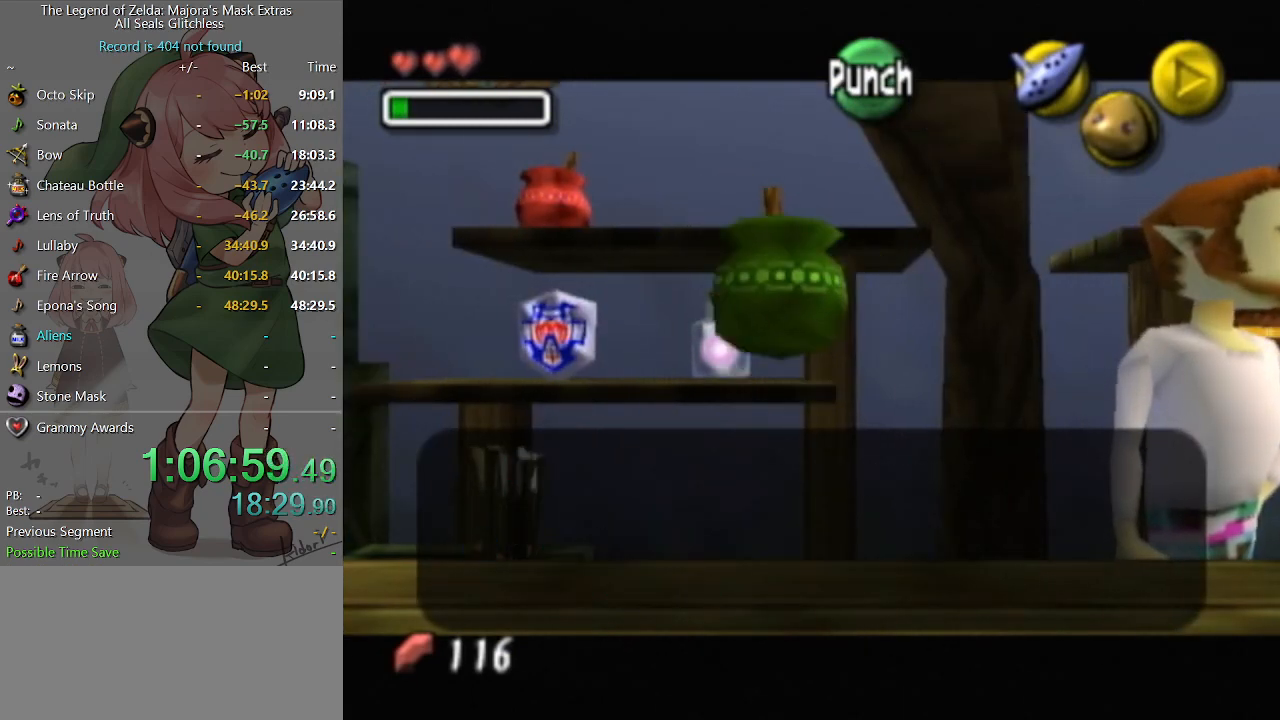
{"buttons": [], "left_stick": "center", "right_stick": "center", "events": [[267, "left_stick", "left"], [333, "left_stick", "center"]]}
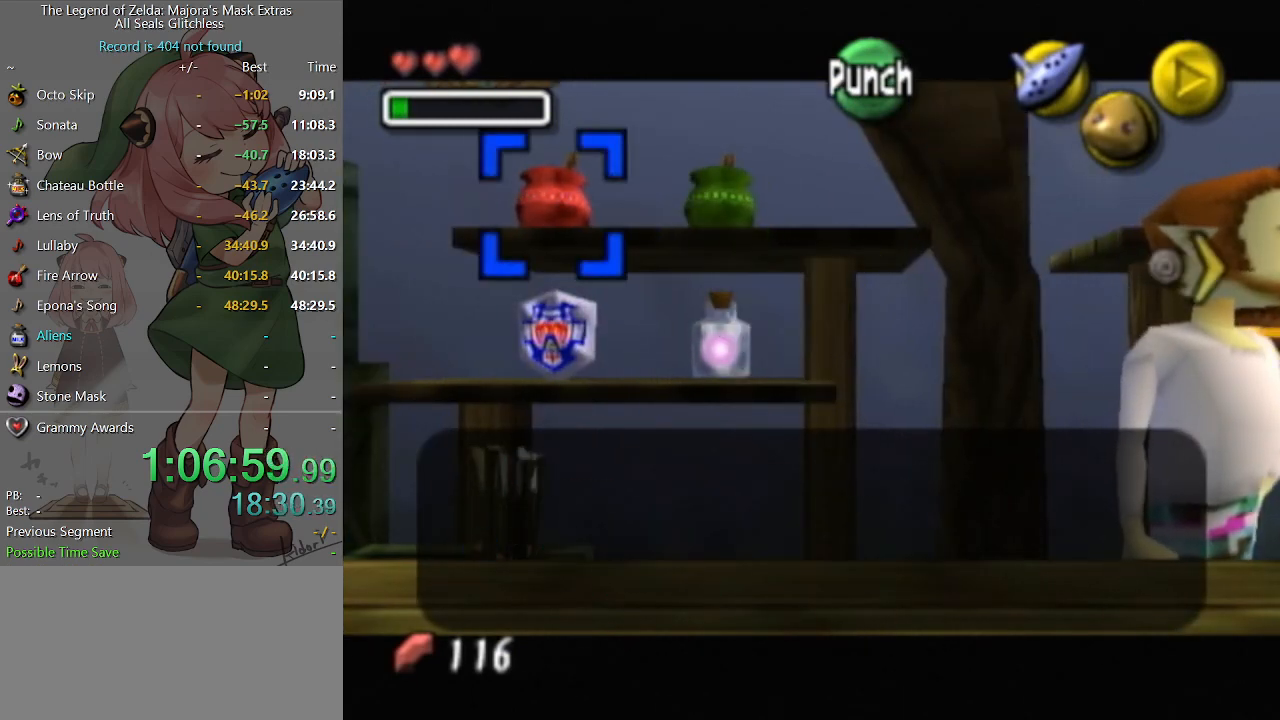
{"buttons": [], "left_stick": "center", "right_stick": "center", "events": [[67, "A", "down"], [100, "A", "up"], [200, "A", "down"], [233, "A", "up"], [267, "A", "down"], [333, "A", "up"], [433, "A", "down"], [467, "A", "up"]]}
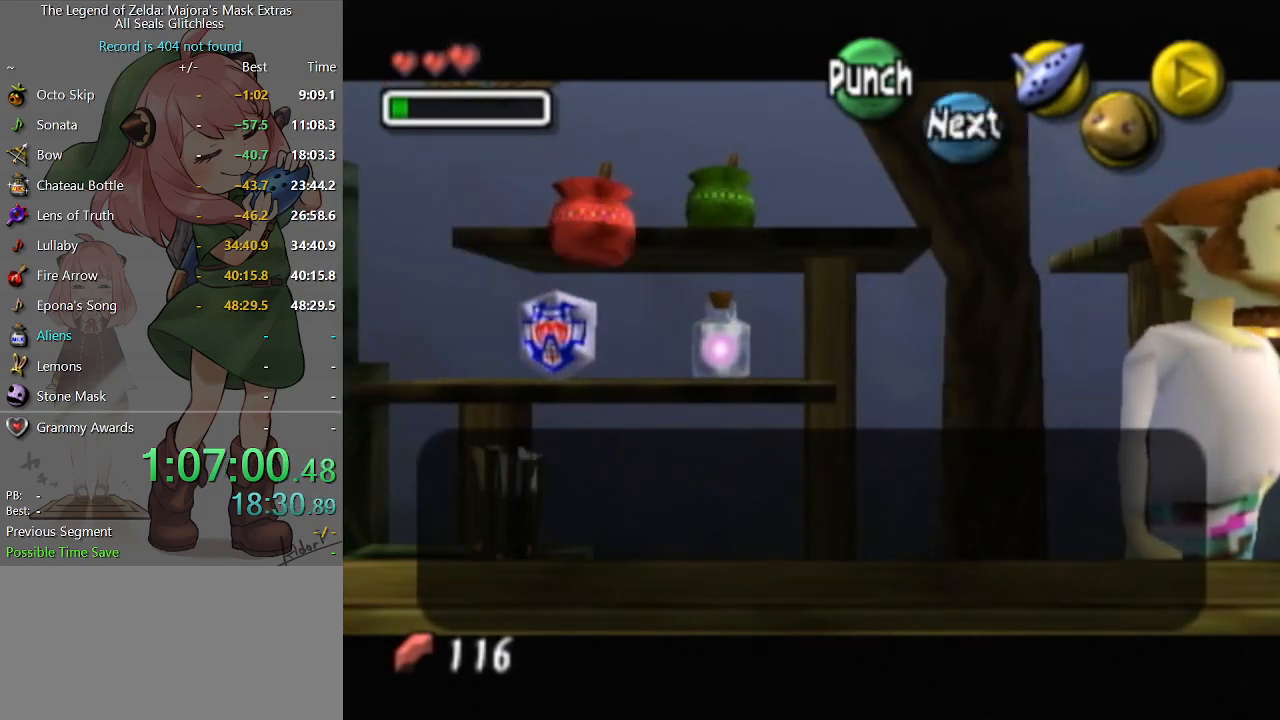
{"buttons": [], "left_stick": "center", "right_stick": "center", "events": [[33, "A", "down"], [100, "A", "up"], [267, "A", "down"], [333, "A", "up"], [400, "A", "down"], [467, "A", "up"]]}
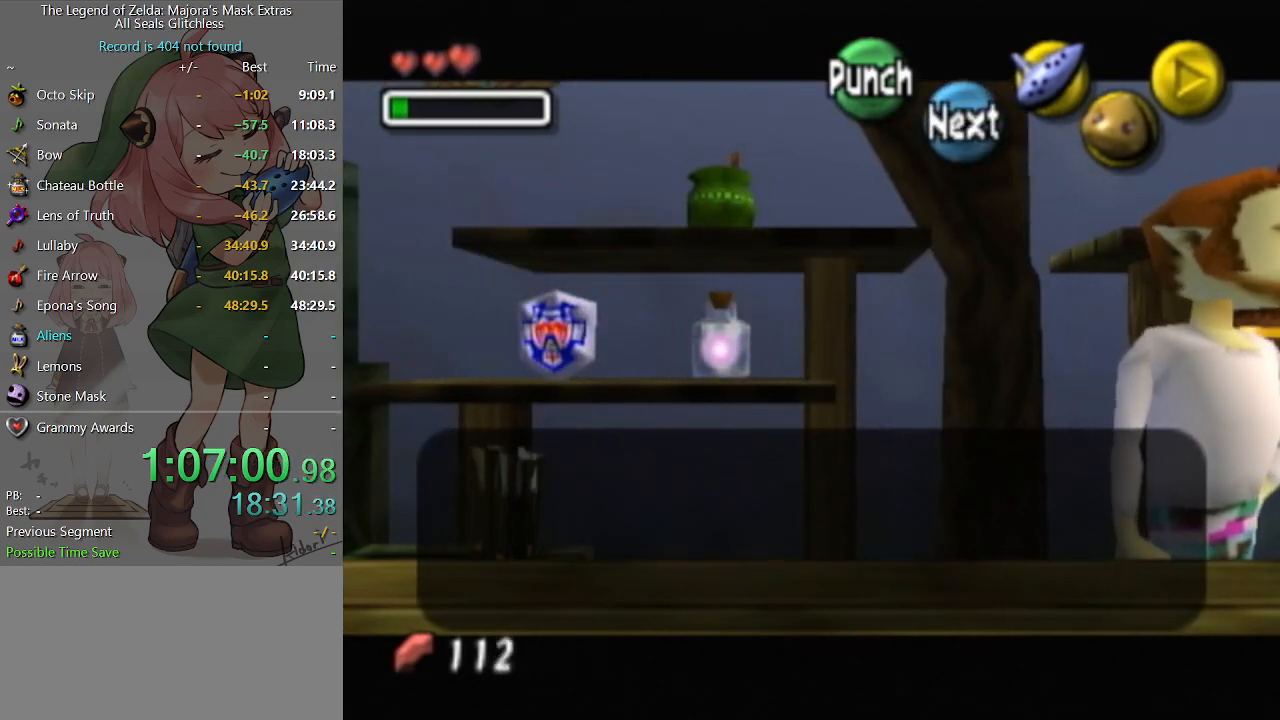
{"buttons": [], "left_stick": "center", "right_stick": "center", "events": [[67, "B", "down"], [100, "B", "up"], [167, "B", "down"], [200, "B", "up"], [267, "B", "down"], [333, "B", "up"], [400, "B", "down"], [433, "B", "up"]]}
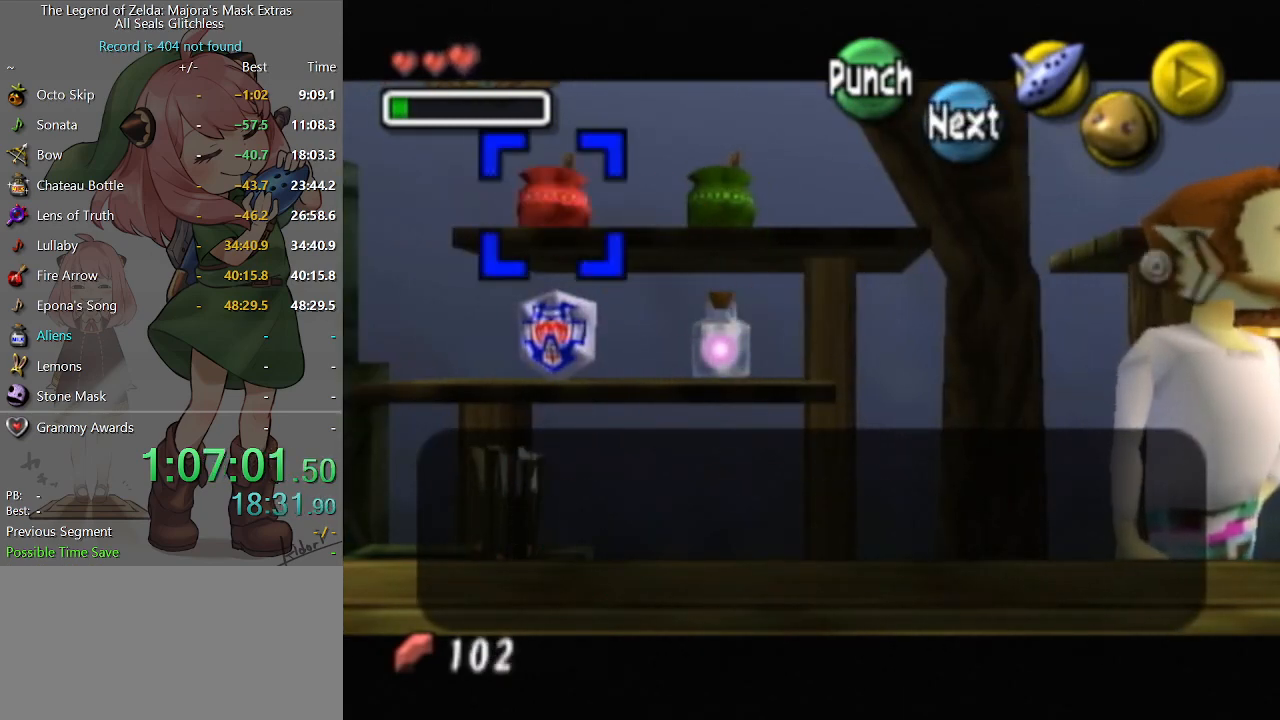
{"buttons": [], "left_stick": "down-right", "right_stick": "center", "events": [[33, "B", "down"], [67, "B", "up"], [133, "left_stick", "down-right"], [167, "B", "down"], [200, "B", "up"], [233, "B", "down"], [300, "B", "up"]]}
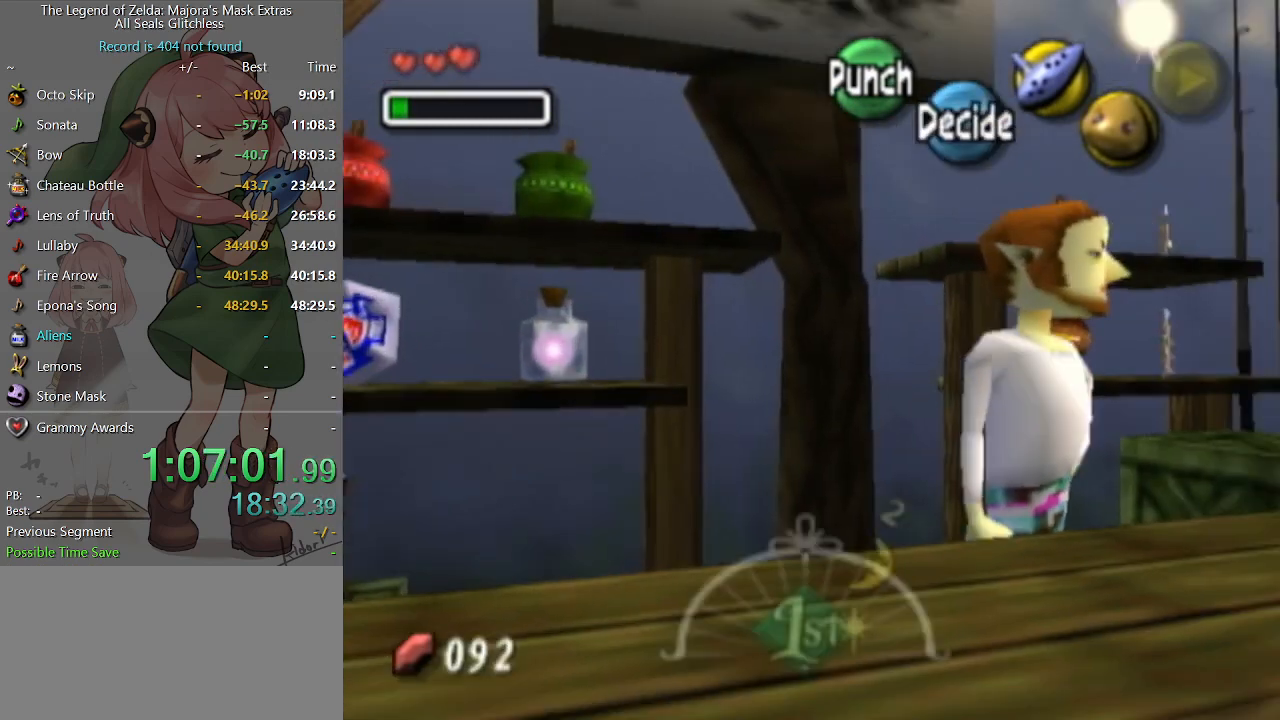
{"buttons": ["A", "L1"], "left_stick": "down-right", "right_stick": "center", "events": [[433, "A", "down"], [500, "L1", "down"]]}
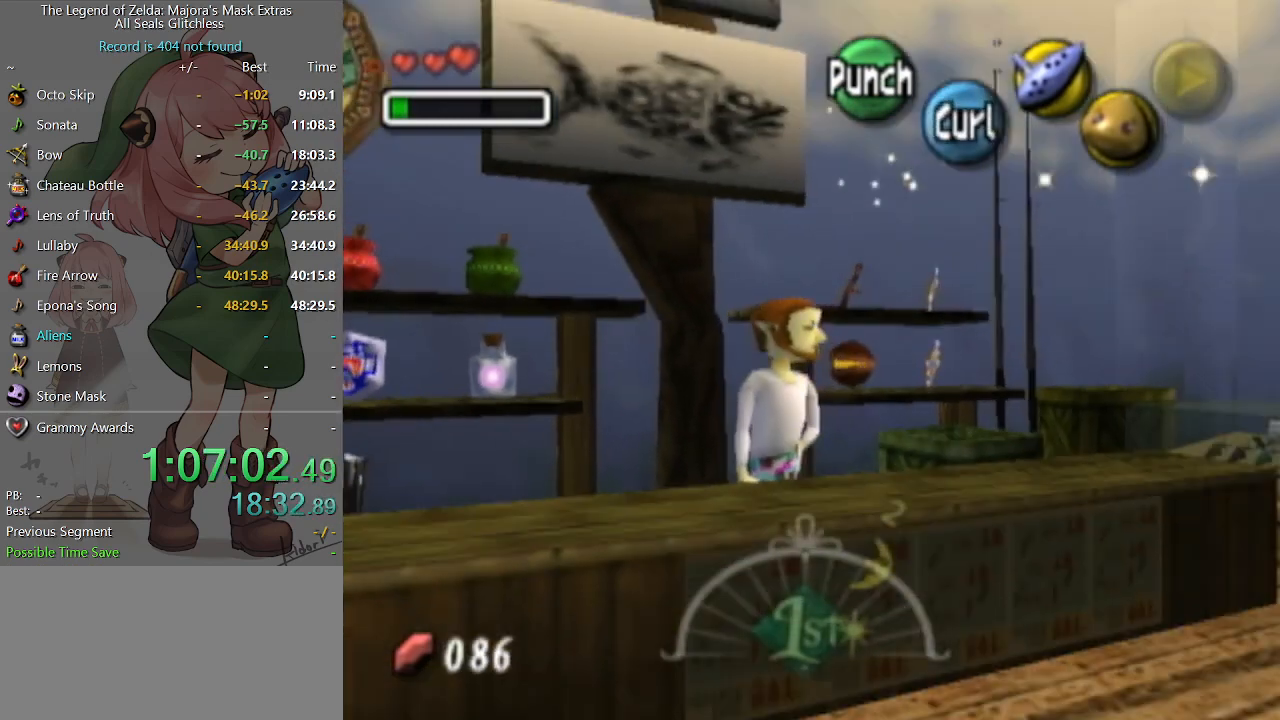
{"buttons": ["A"], "left_stick": "up-right", "right_stick": "center", "events": [[167, "L1", "up"], [267, "left_stick", "up-right"]]}
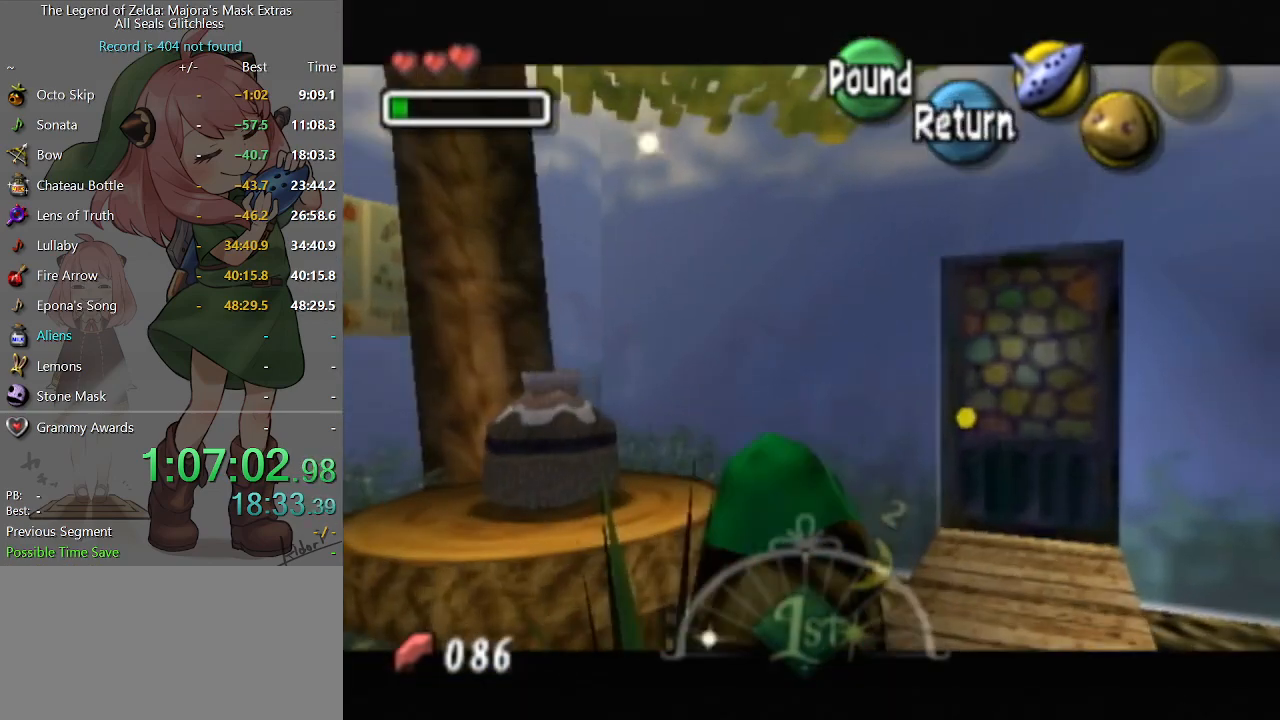
{"buttons": [], "left_stick": "right", "right_stick": "center", "events": [[33, "A", "up"], [300, "left_stick", "right"]]}
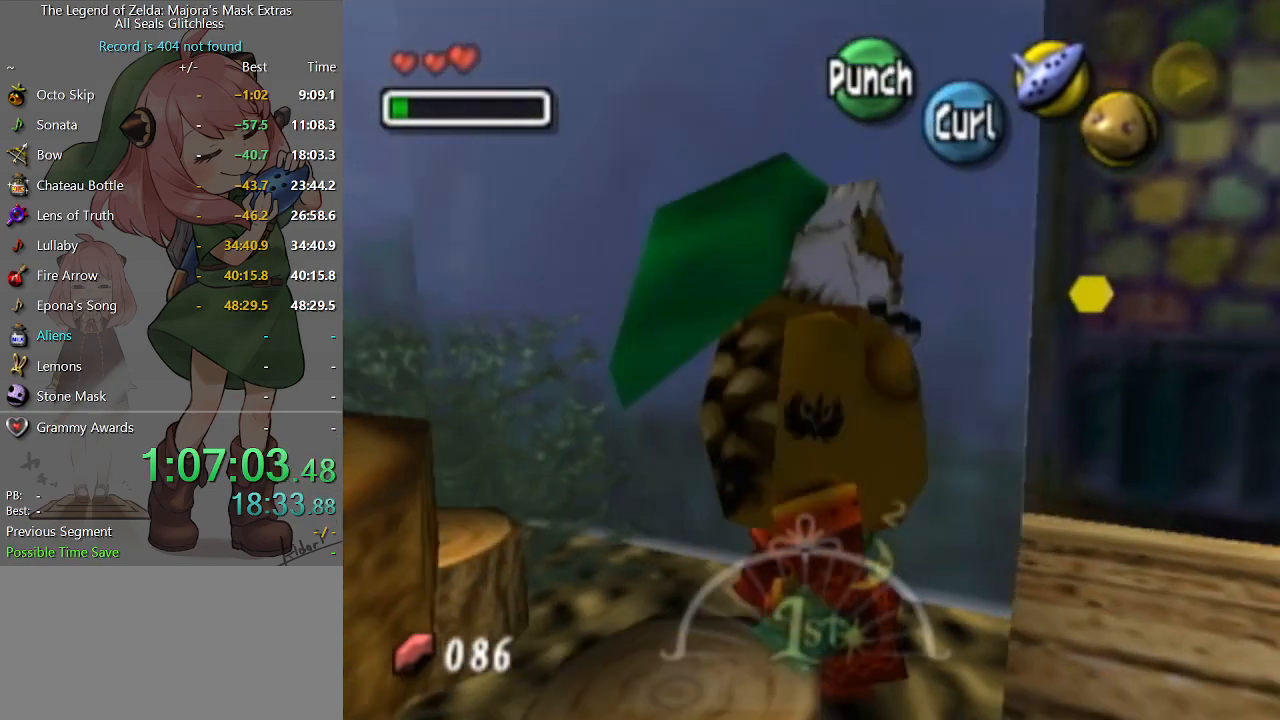
{"buttons": [], "left_stick": "up-left", "right_stick": "center", "events": [[233, "left_stick", "up"], [333, "A", "down"], [333, "left_stick", "up-left"], [400, "A", "up"]]}
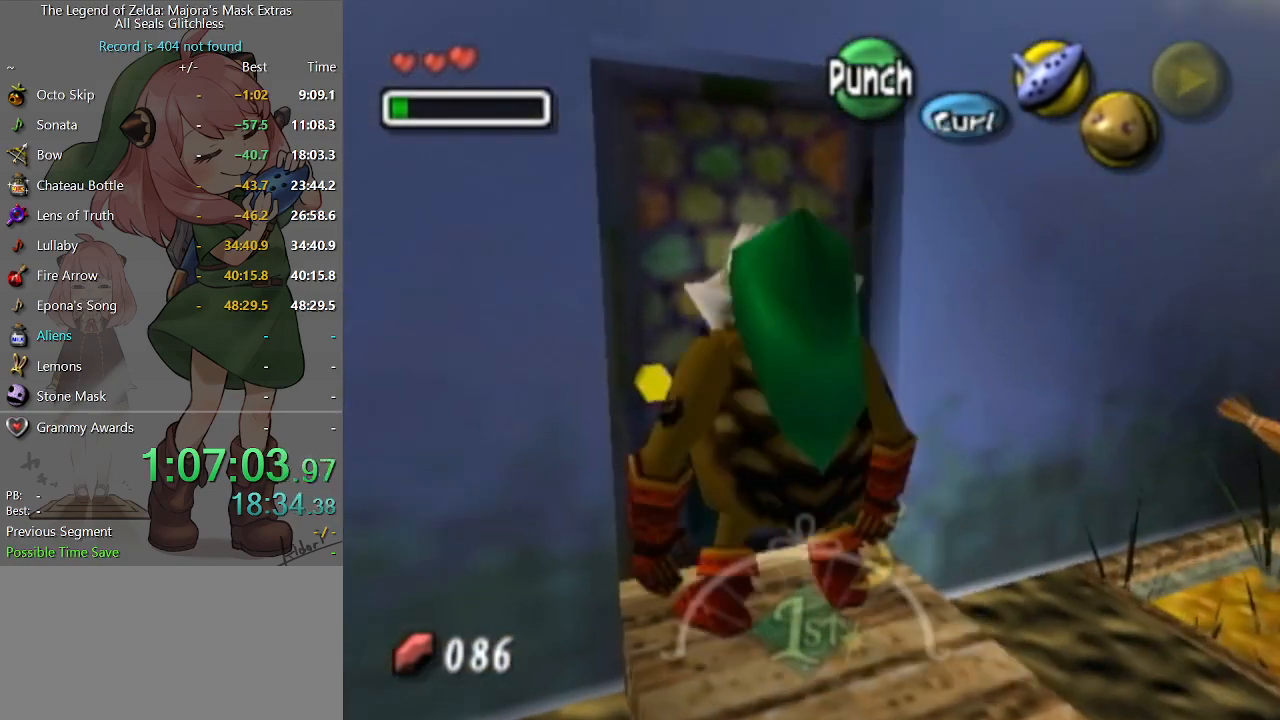
{"buttons": [], "left_stick": "center", "right_stick": "center", "events": [[100, "left_stick", "up"], [200, "left_stick", "center"]]}
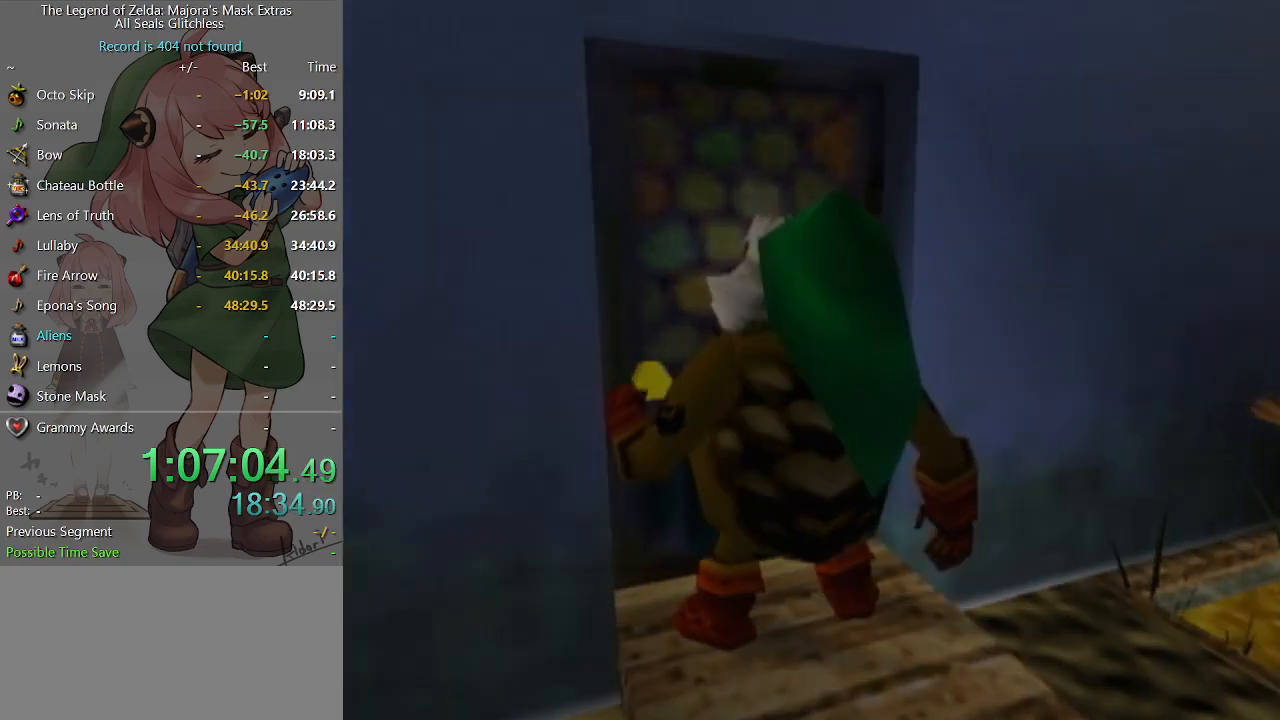
{"buttons": [], "left_stick": "up-right", "right_stick": "center", "events": [[300, "left_stick", "up-right"]]}
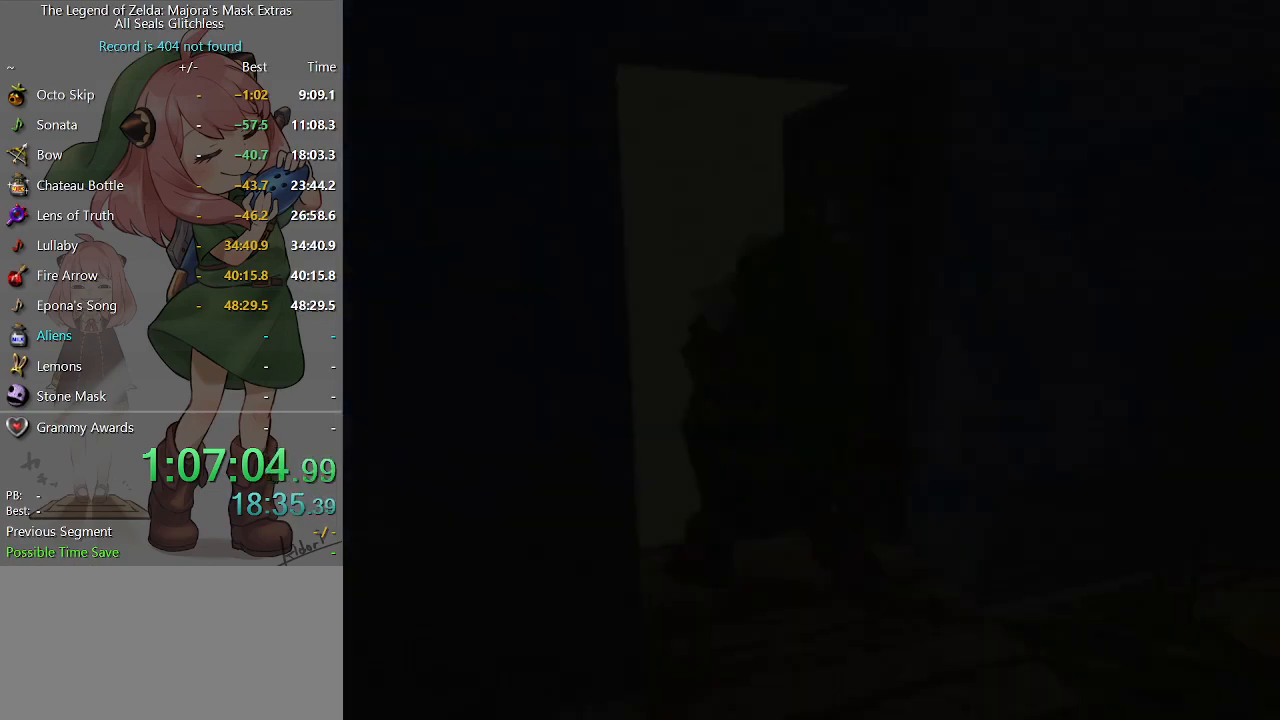
{"buttons": [], "left_stick": "up-right", "right_stick": "center", "events": []}
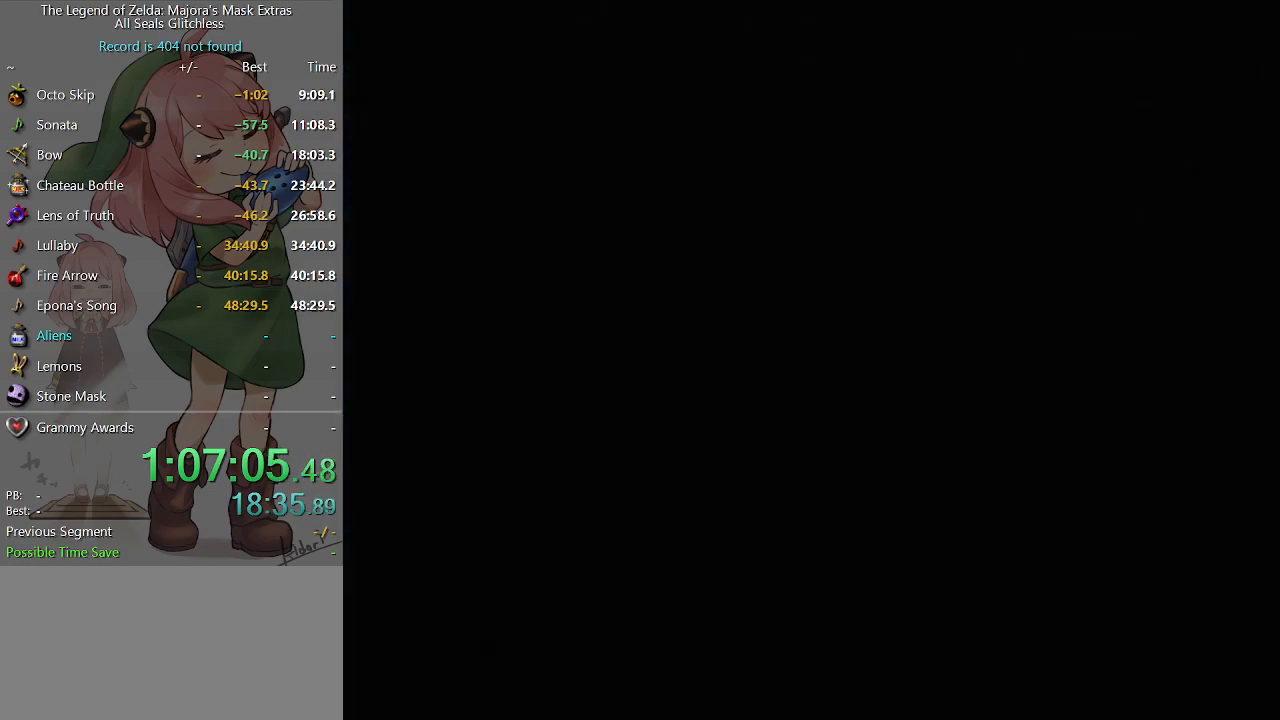
{"buttons": [], "left_stick": "up-right", "right_stick": "center", "events": []}
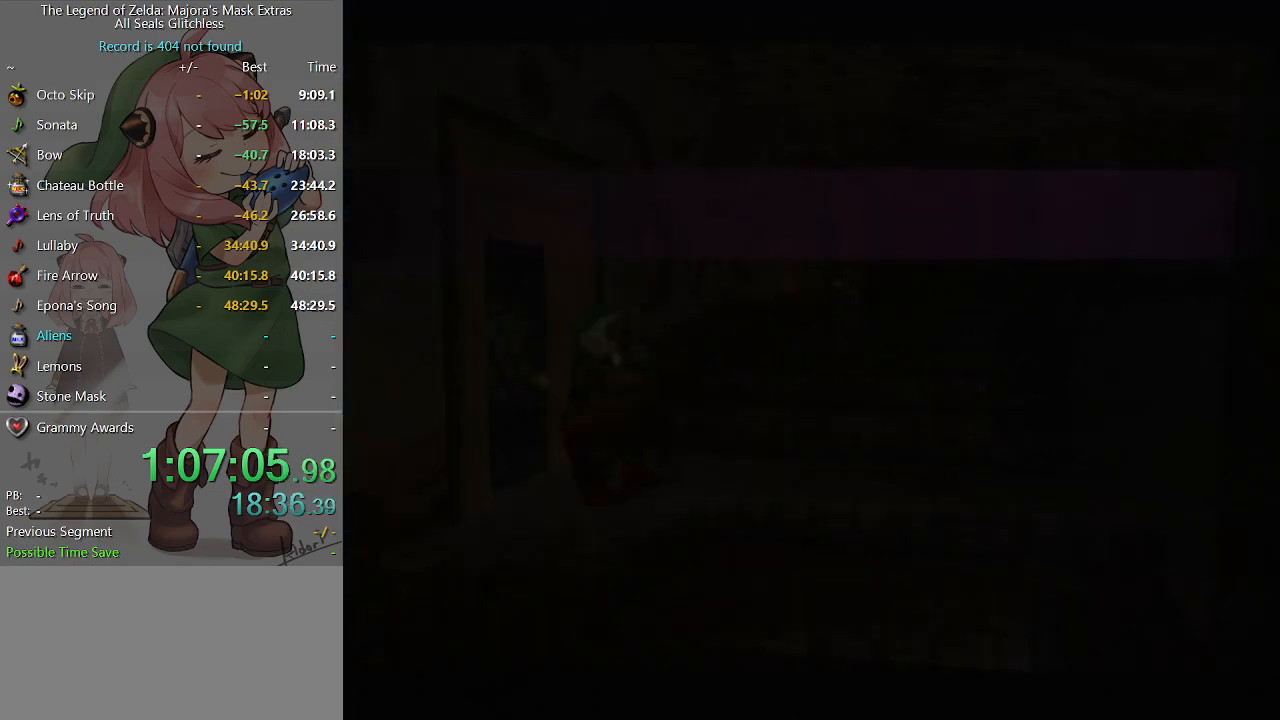
{"buttons": [], "left_stick": "up-right", "right_stick": "center", "events": []}
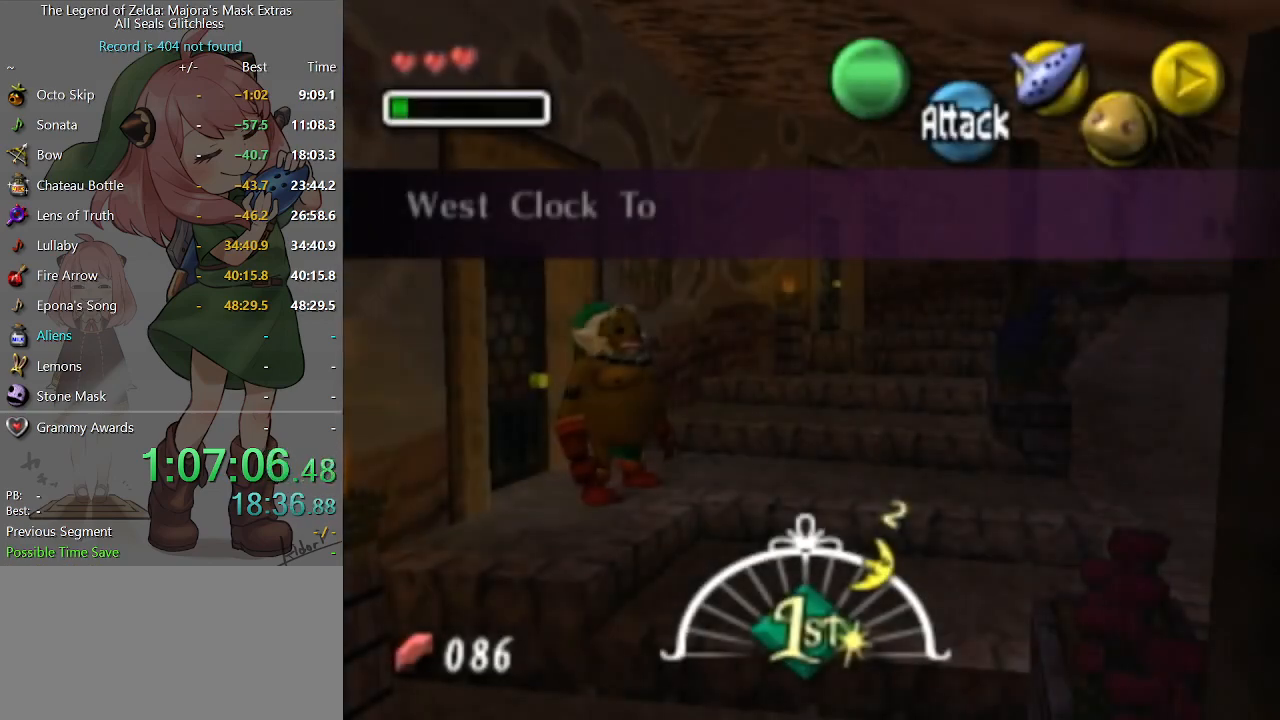
{"buttons": [], "left_stick": "up-right", "right_stick": "center", "events": [[267, "START", "down"], [367, "START", "up"]]}
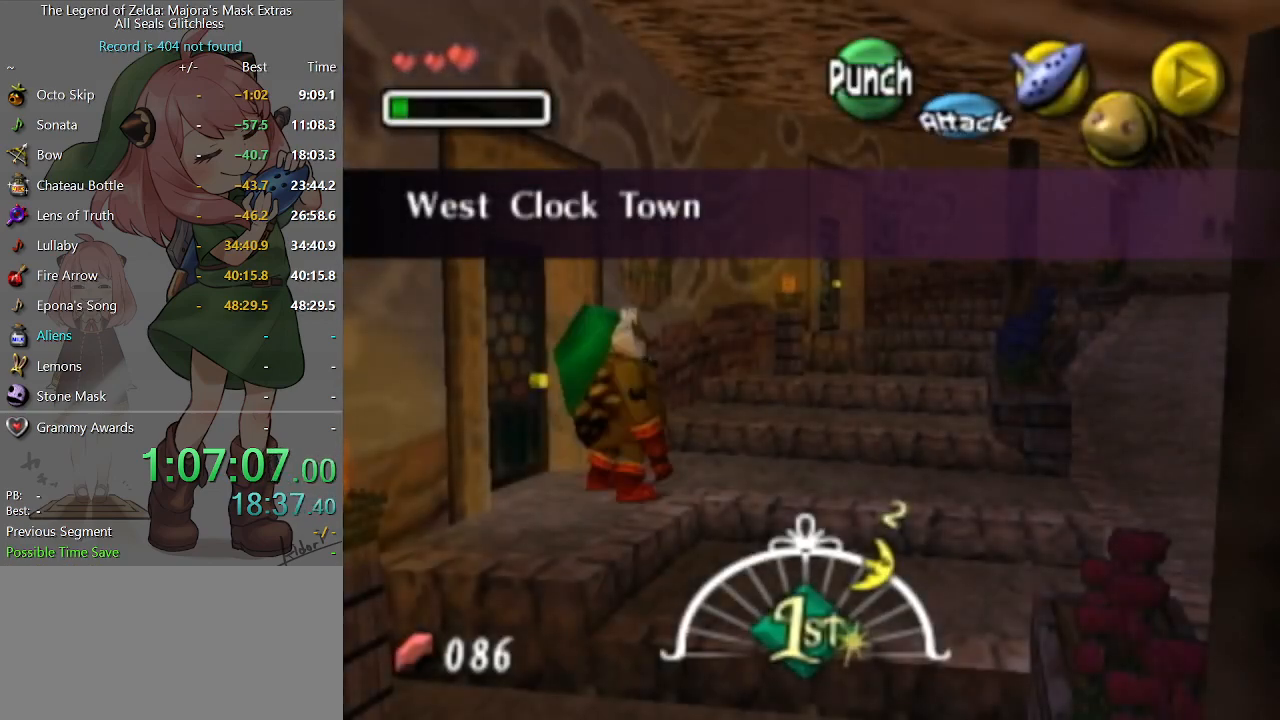
{"buttons": [], "left_stick": "up", "right_stick": "center", "events": [[100, "left_stick", "center"], [500, "left_stick", "up"]]}
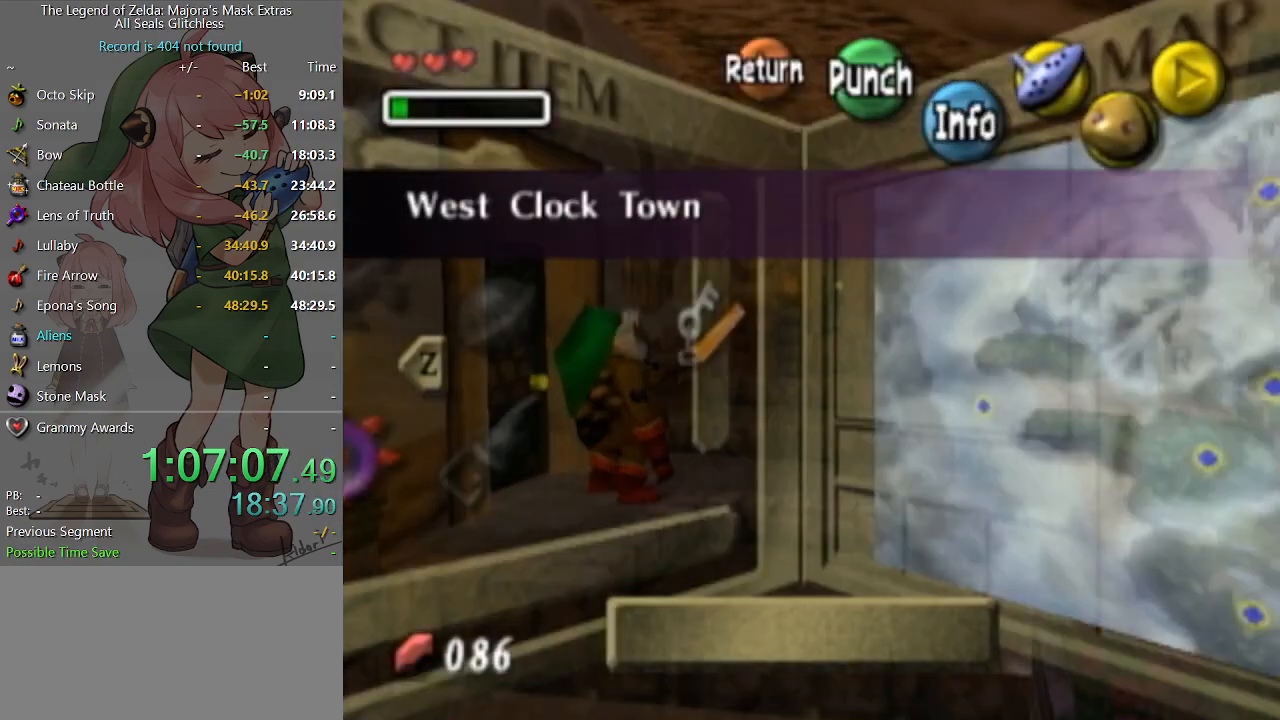
{"buttons": [], "left_stick": "up-left", "right_stick": "center", "events": [[100, "left_stick", "center"], [200, "left_stick", "up-left"], [267, "left_stick", "center"], [333, "left_stick", "left"], [400, "left_stick", "center"], [500, "left_stick", "up-left"]]}
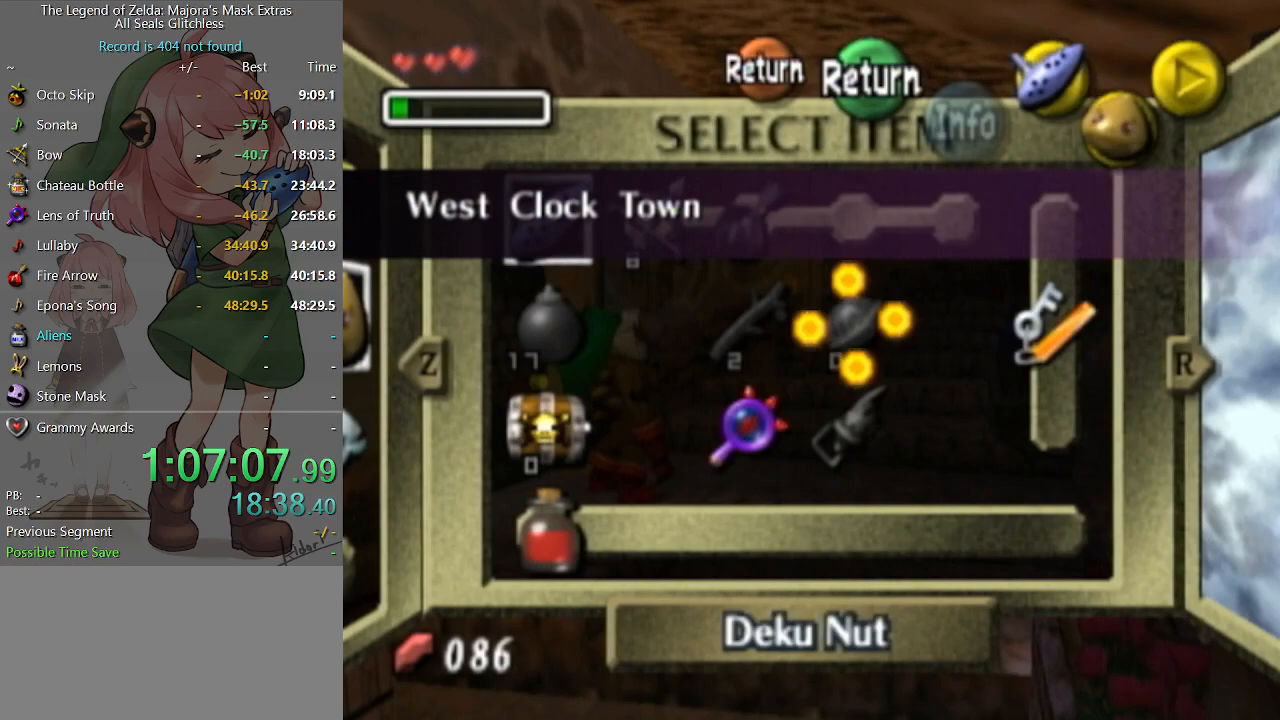
{"buttons": [], "left_stick": "center", "right_stick": "center", "events": [[233, "X", "down"], [233, "left_stick", "center"], [267, "X", "up"]]}
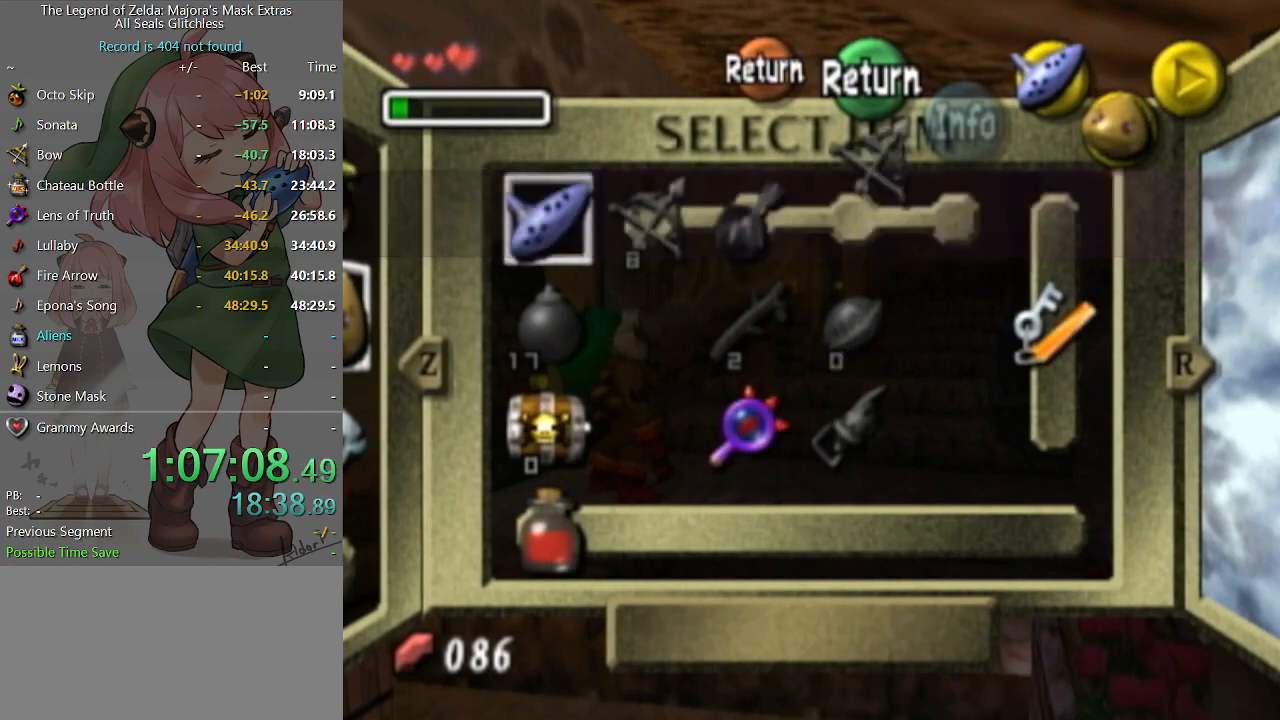
{"buttons": [], "left_stick": "up-right", "right_stick": "center", "events": [[100, "START", "down"], [167, "START", "up"], [167, "left_stick", "up-right"]]}
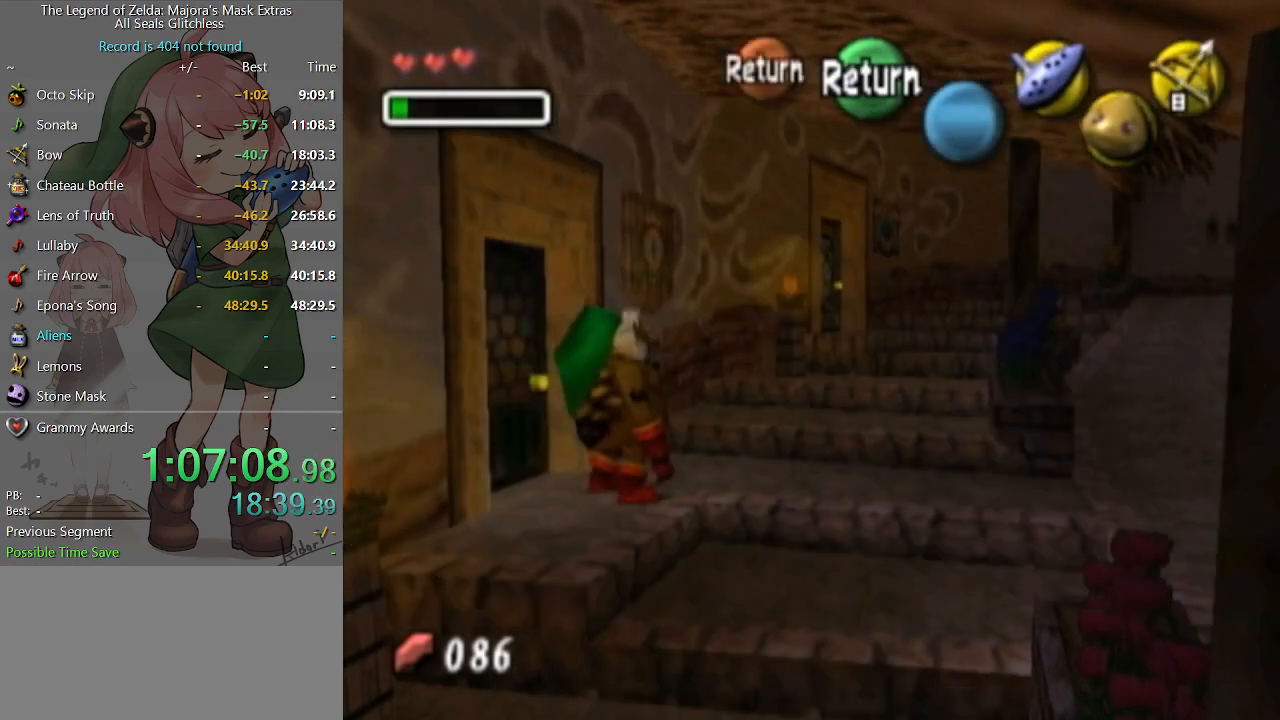
{"buttons": ["A"], "left_stick": "up-right", "right_stick": "center", "events": [[300, "A", "down"]]}
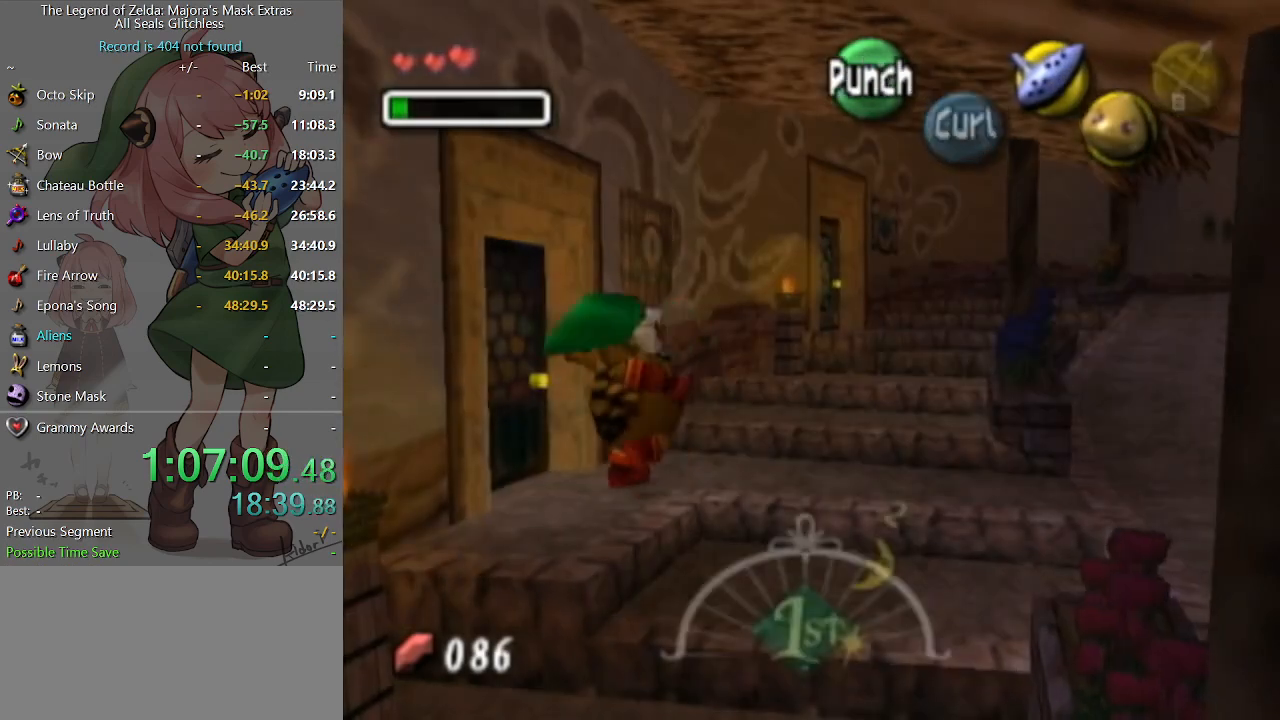
{"buttons": ["A"], "left_stick": "up", "right_stick": "center", "events": [[500, "left_stick", "up"]]}
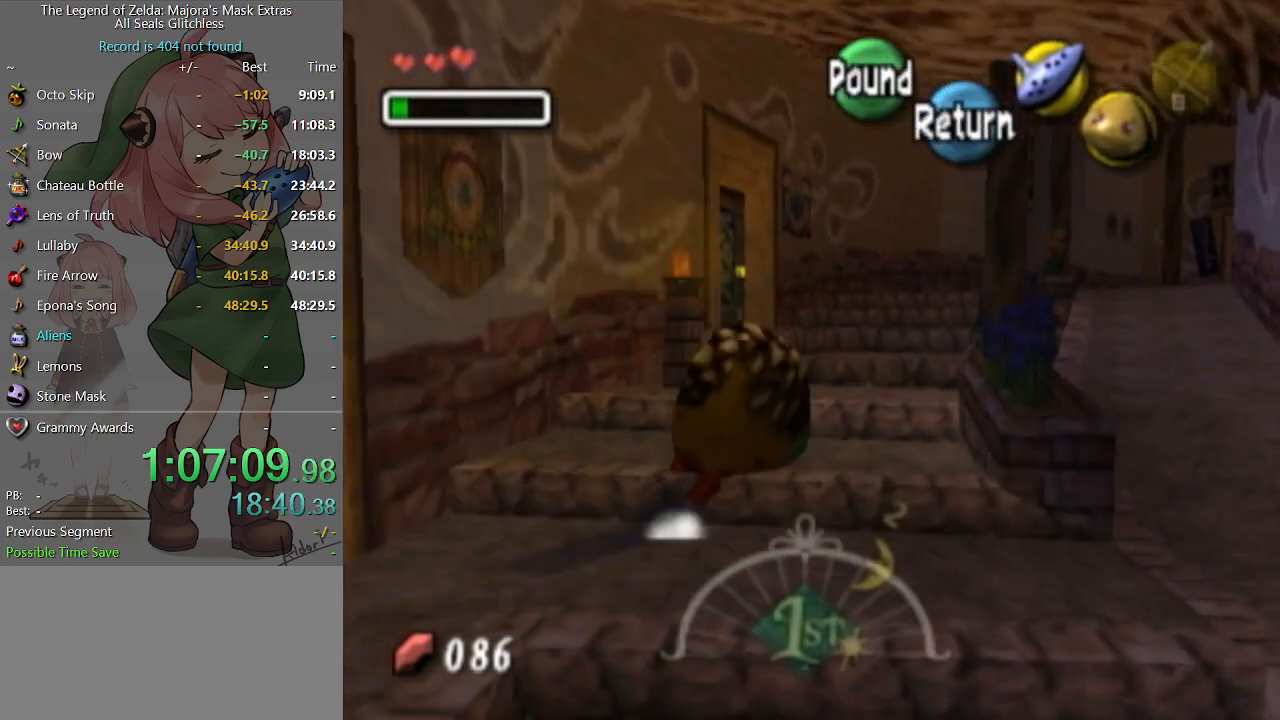
{"buttons": ["A"], "left_stick": "up-right", "right_stick": "center", "events": [[433, "left_stick", "up-right"]]}
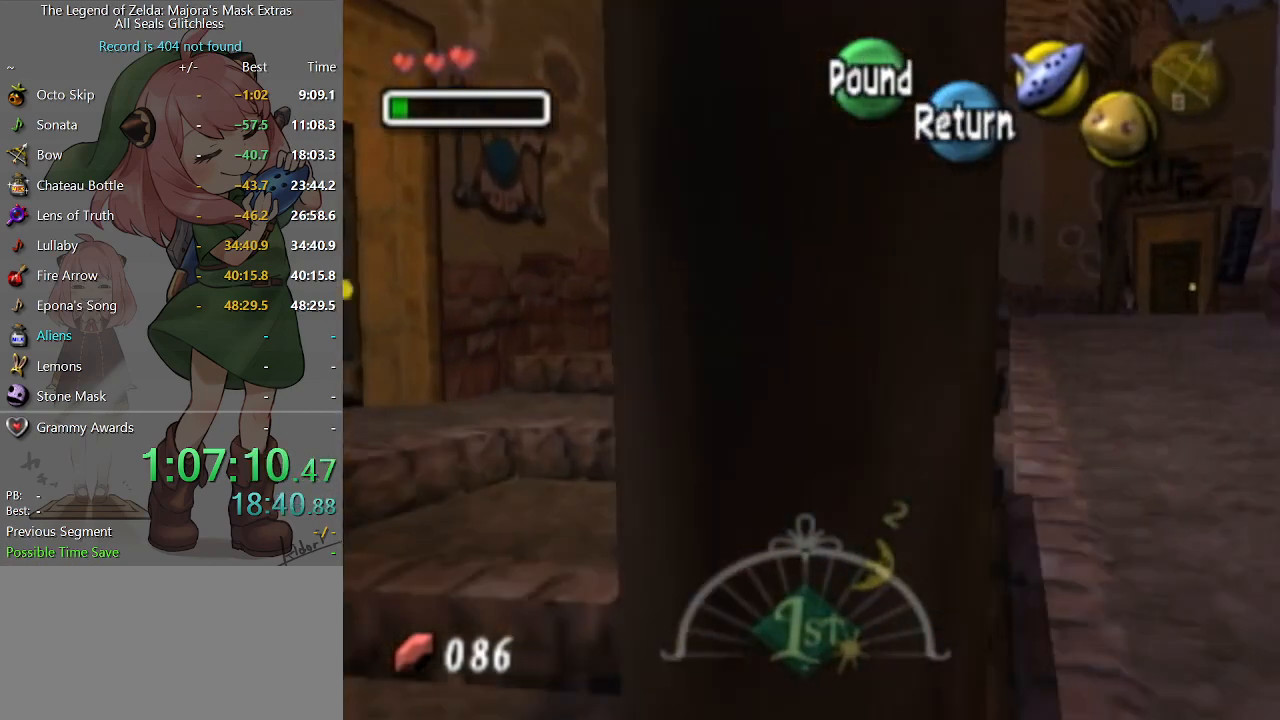
{"buttons": ["A"], "left_stick": "up", "right_stick": "center", "events": [[467, "left_stick", "up"]]}
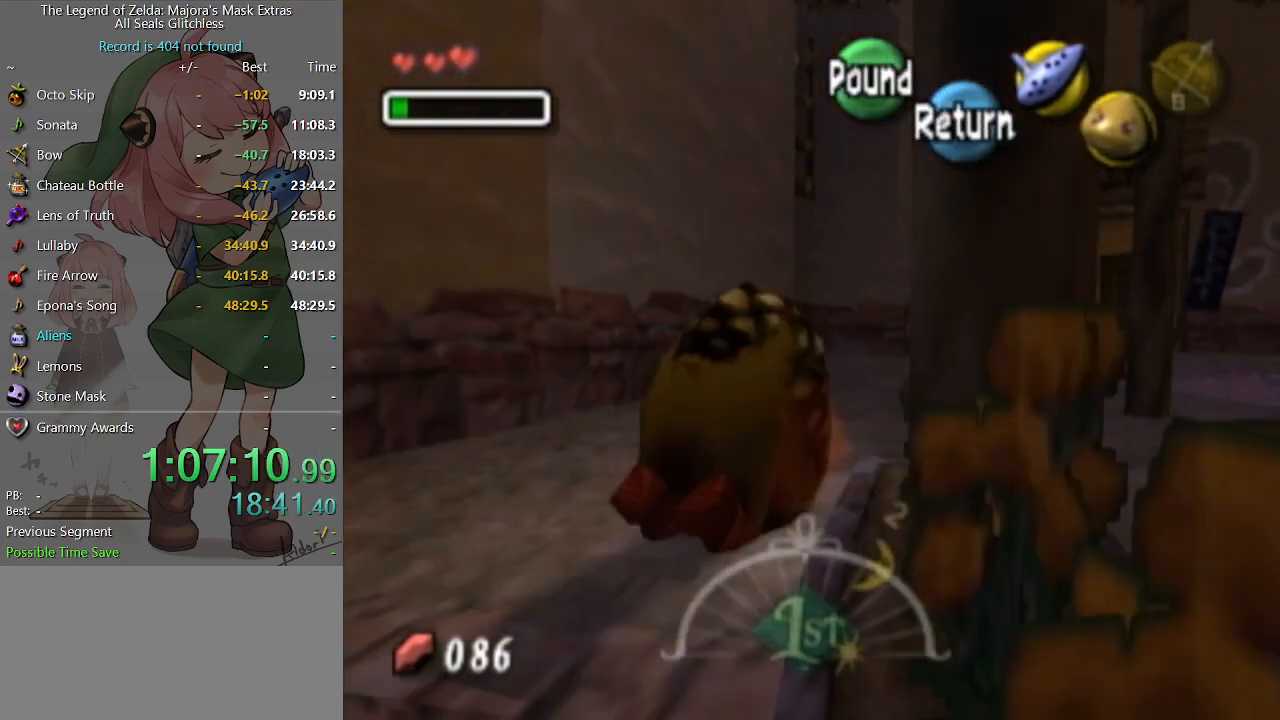
{"buttons": ["A"], "left_stick": "up-left", "right_stick": "center", "events": [[333, "left_stick", "up-left"]]}
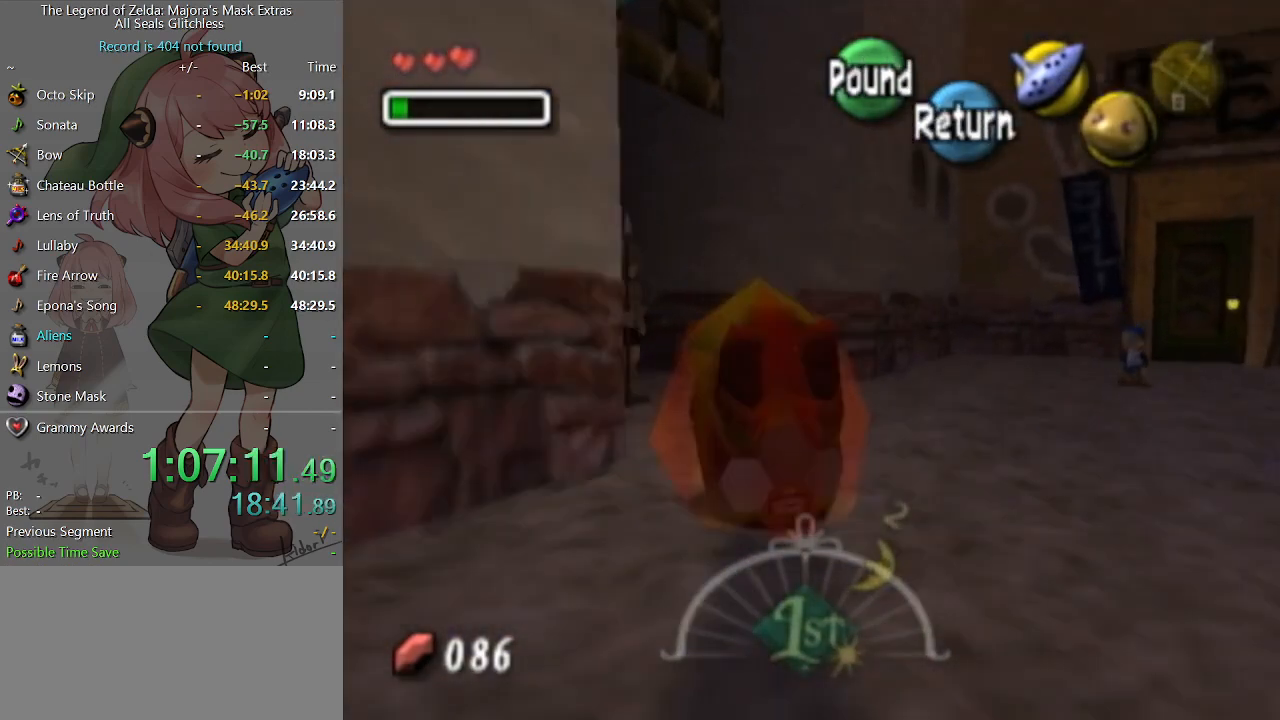
{"buttons": ["A"], "left_stick": "up-left", "right_stick": "center", "events": []}
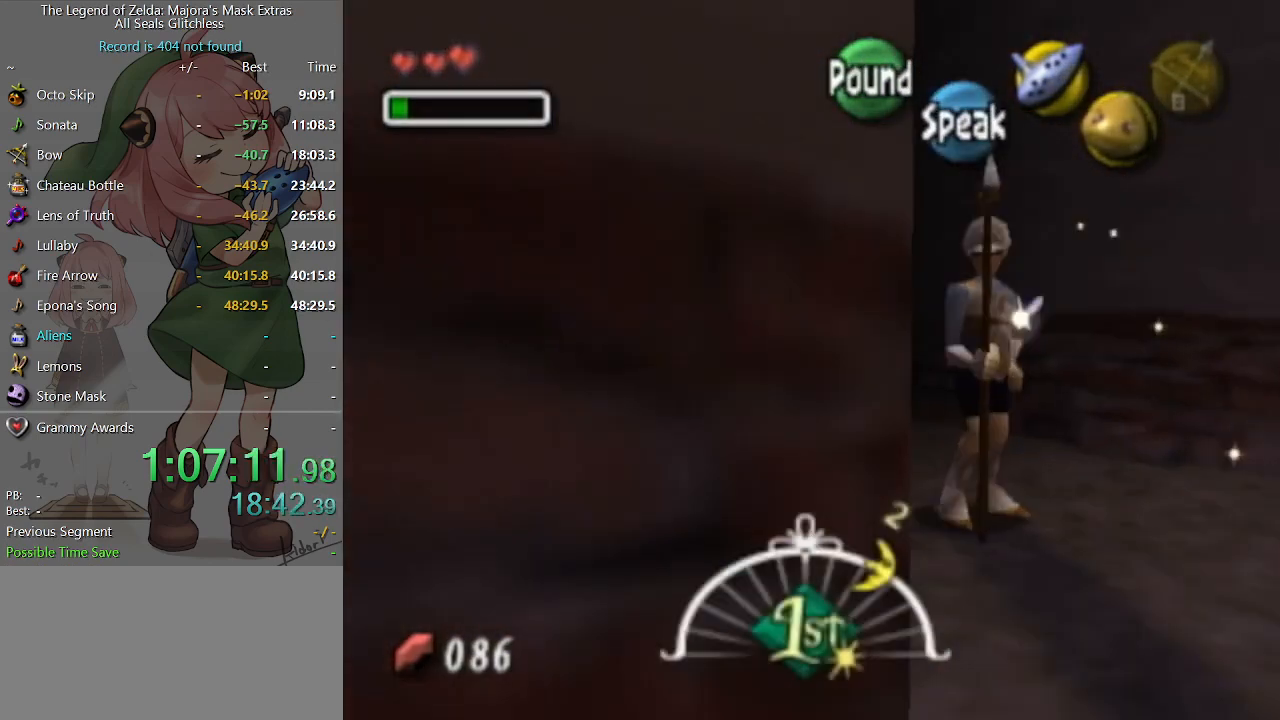
{"buttons": [], "left_stick": "center", "right_stick": "center", "events": [[200, "left_stick", "center"], [267, "A", "up"]]}
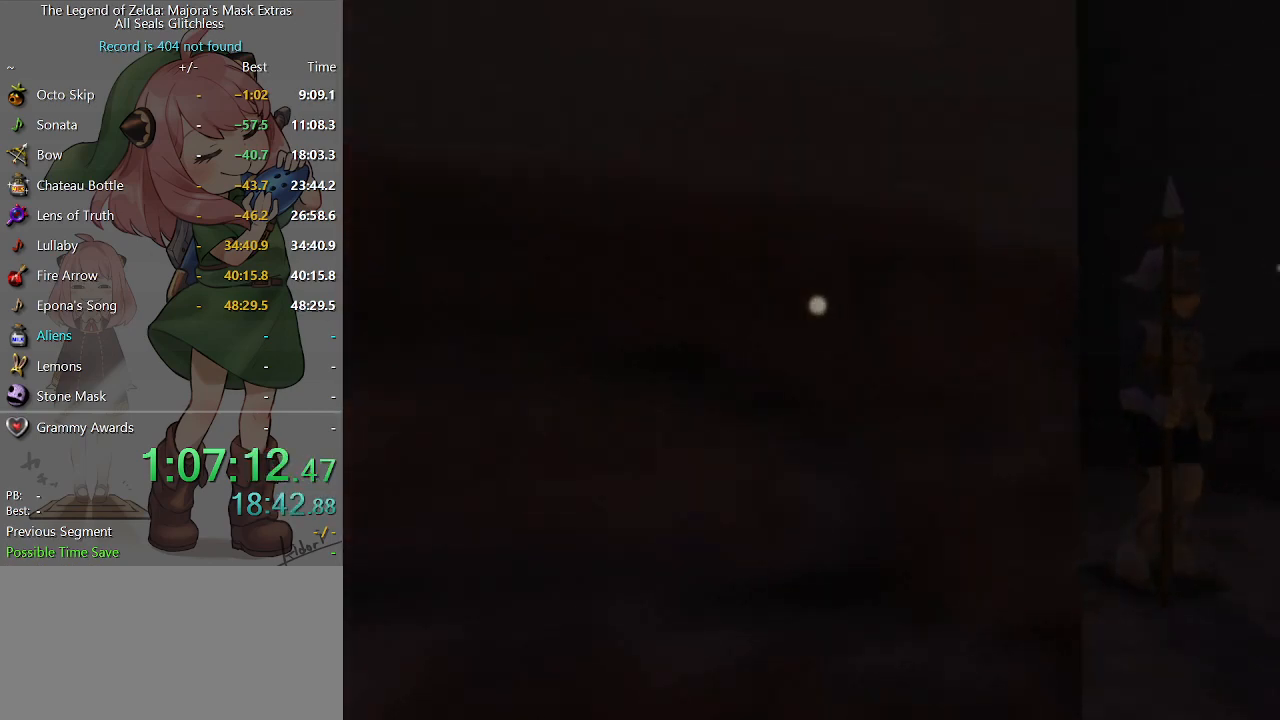
{"buttons": [], "left_stick": "center", "right_stick": "center", "events": []}